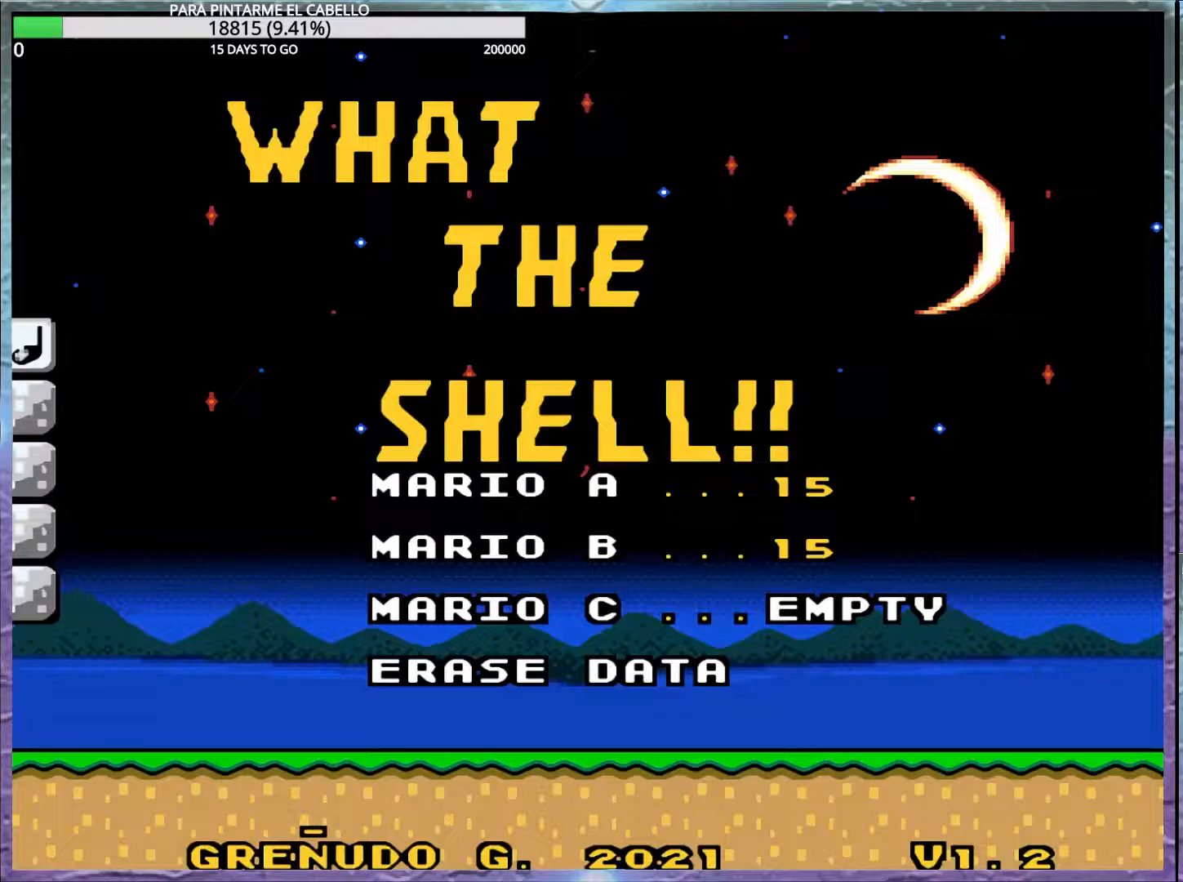
Gameplay with a controller (Nintendo layout); each line is a JSON object with the inputs held at the frame after it. "events" lists button and stick changes between this image and that frame as [ms after this image, input, new state], when the widget could be followed in between. Not read: DPAD_RIGHT L3 R3.
{"buttons": [], "events": []}
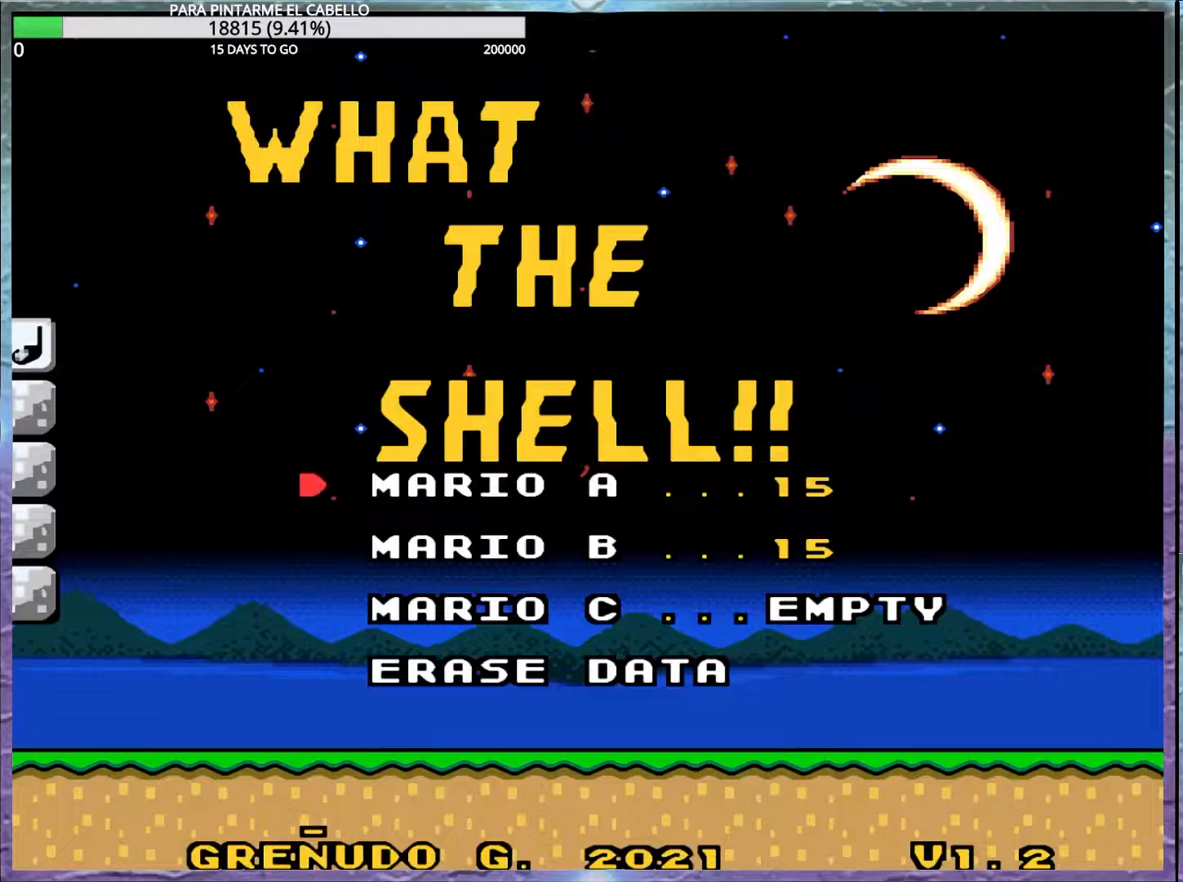
{"buttons": [], "events": []}
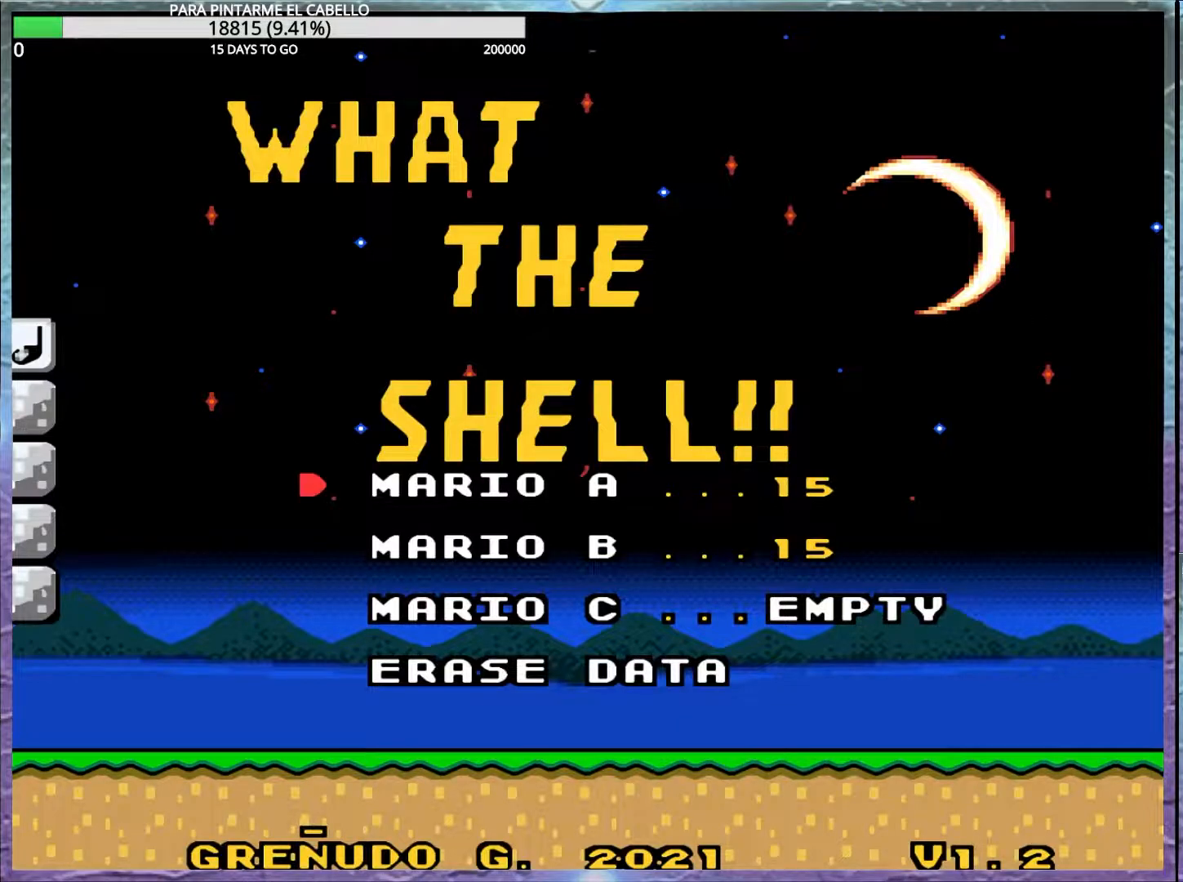
{"buttons": [], "events": []}
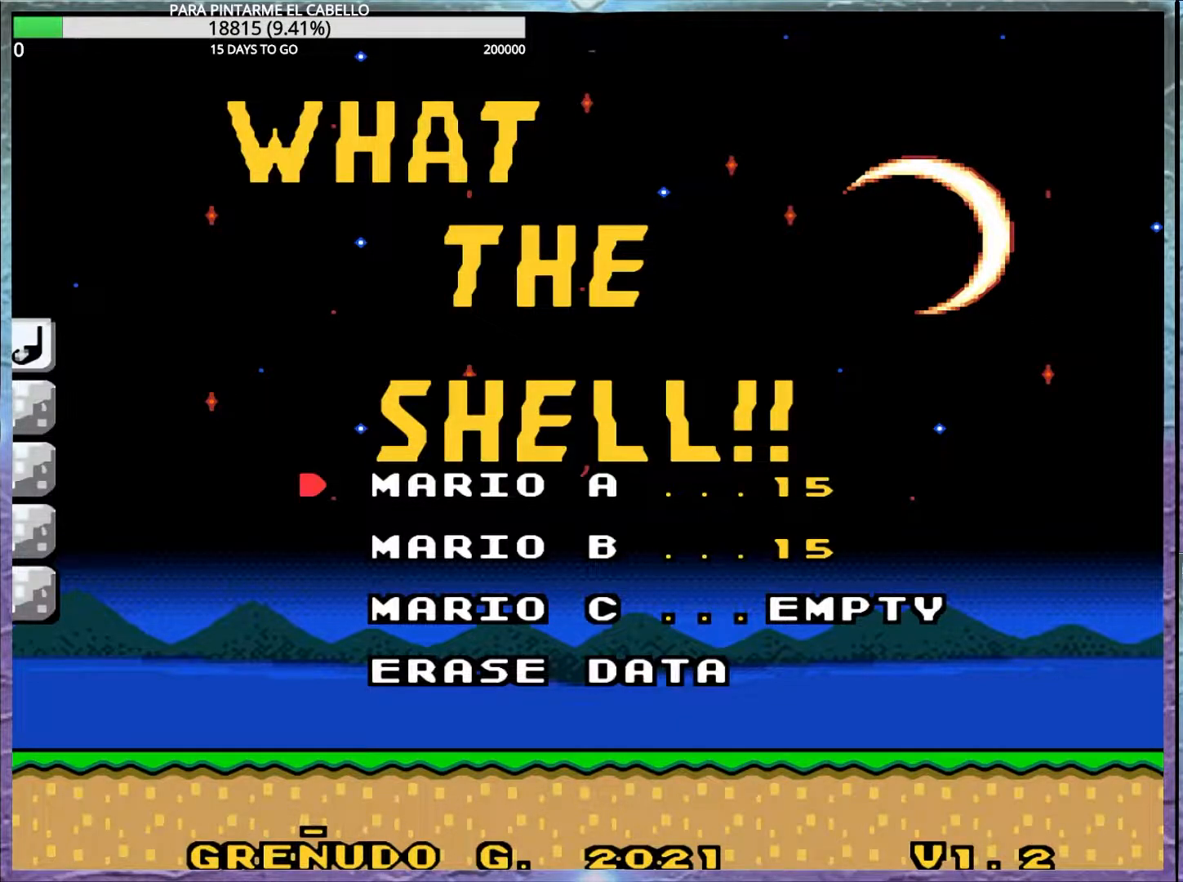
{"buttons": [], "events": []}
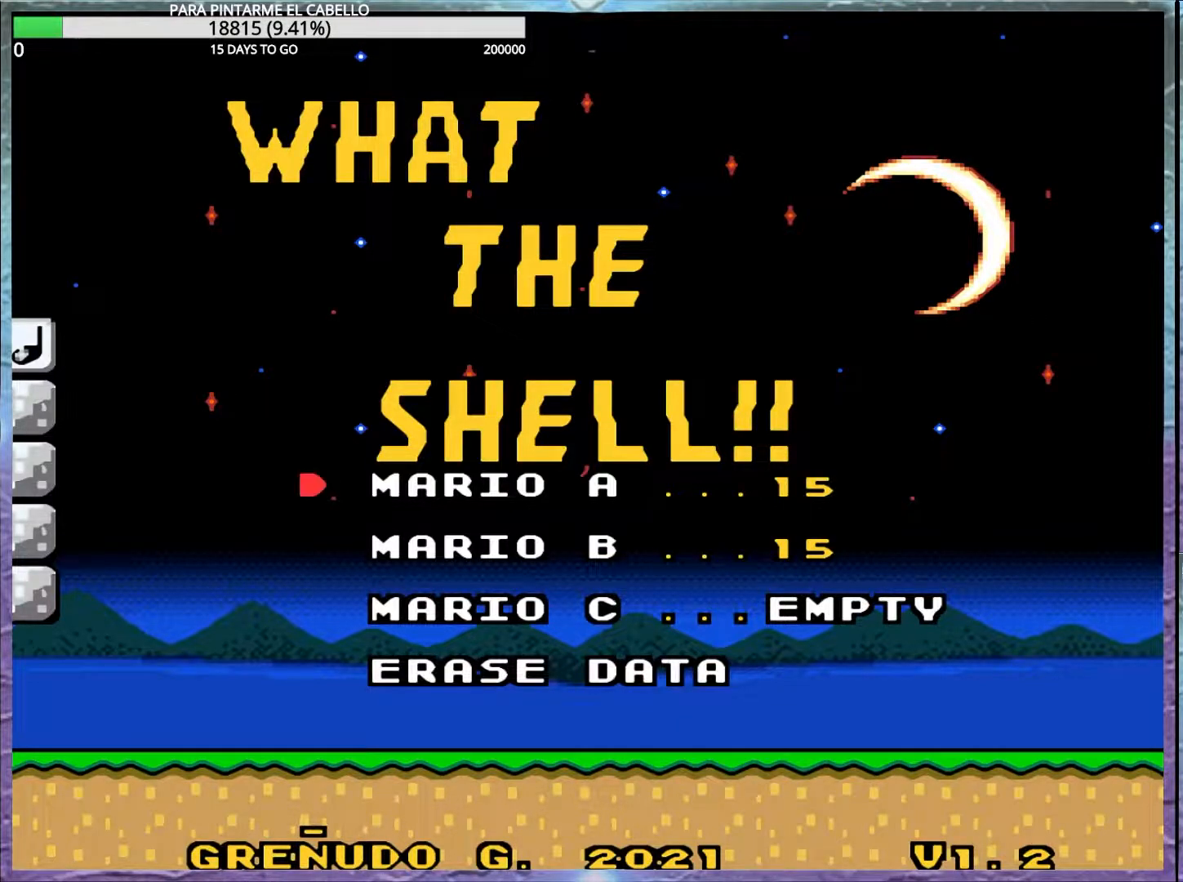
{"buttons": [], "events": [[200, "DPAD_DOWN", "down"], [283, "DPAD_DOWN", "up"]]}
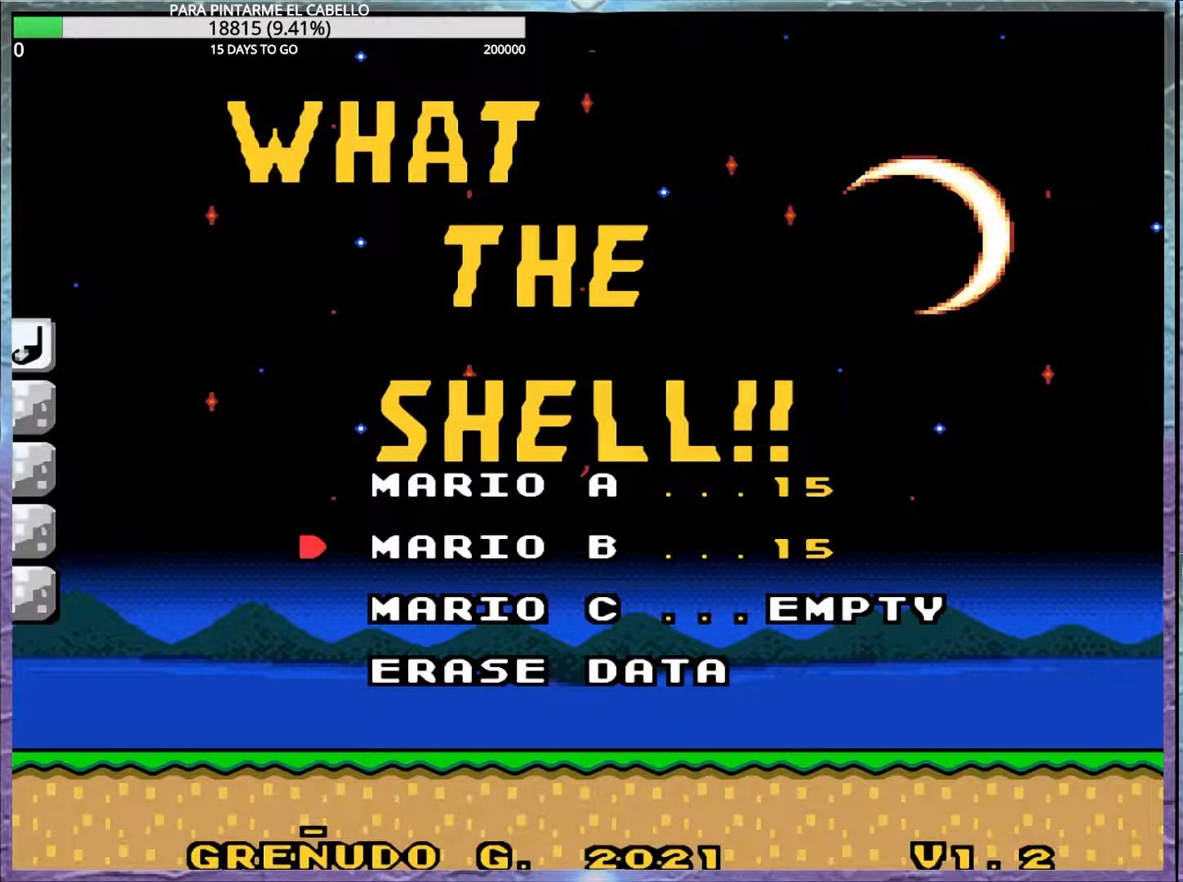
{"buttons": [], "events": [[33, "DPAD_DOWN", "down"], [100, "DPAD_DOWN", "up"]]}
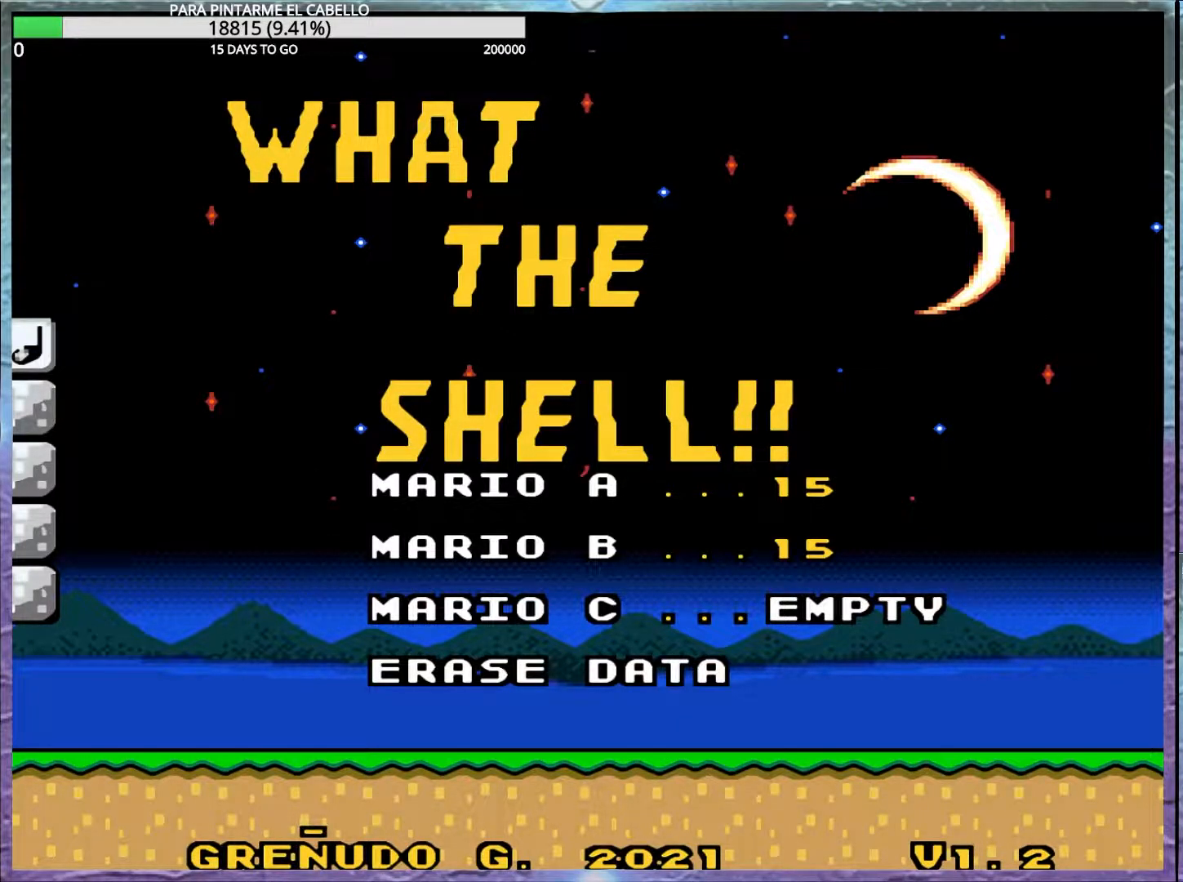
{"buttons": [], "events": []}
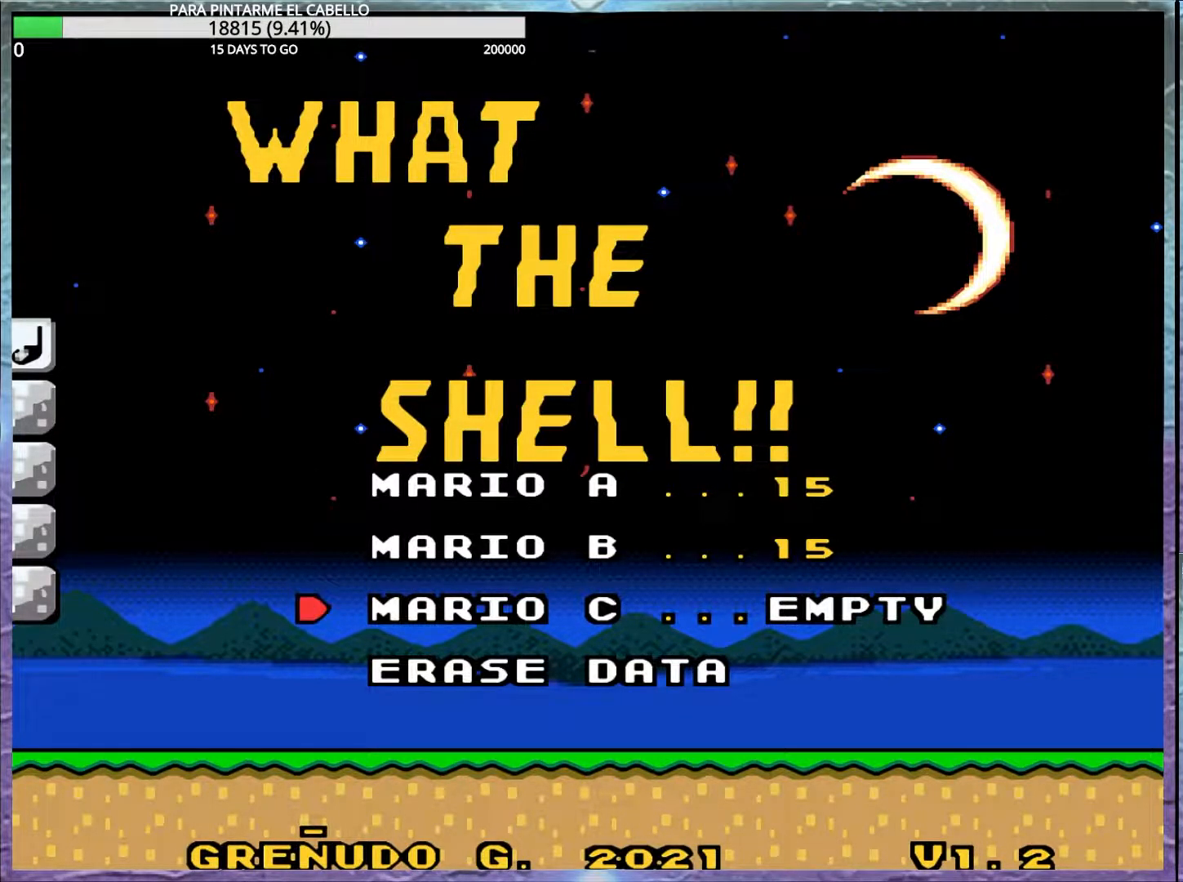
{"buttons": [], "events": [[183, "B", "down"], [317, "B", "up"]]}
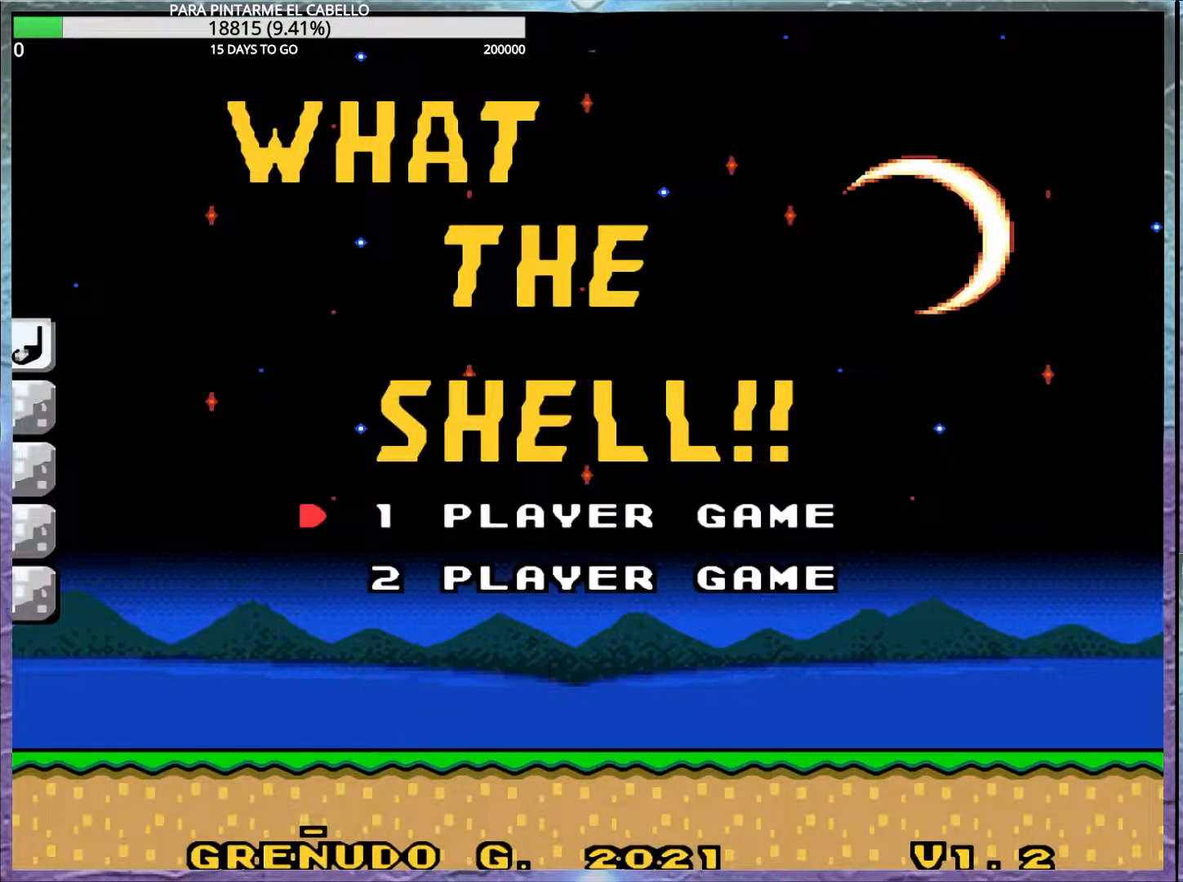
{"buttons": [], "events": []}
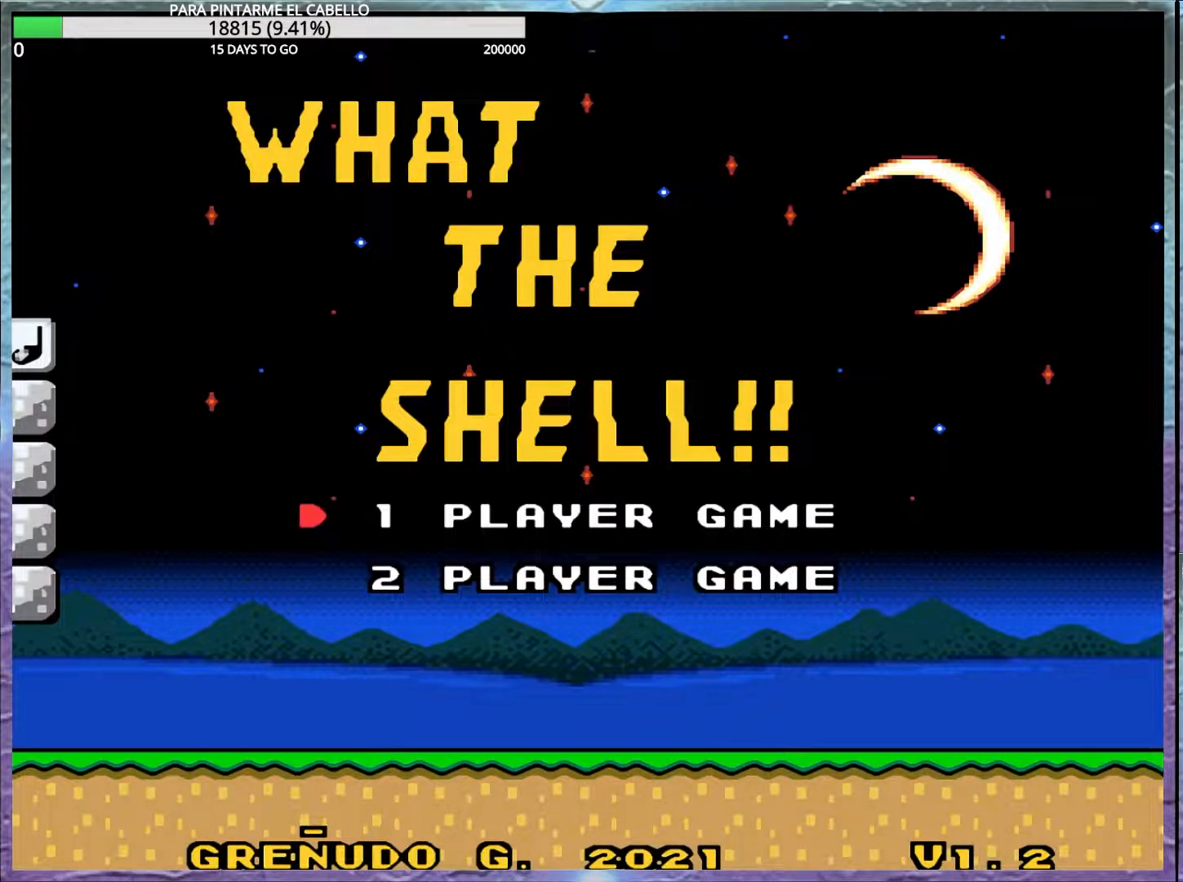
{"buttons": [], "events": []}
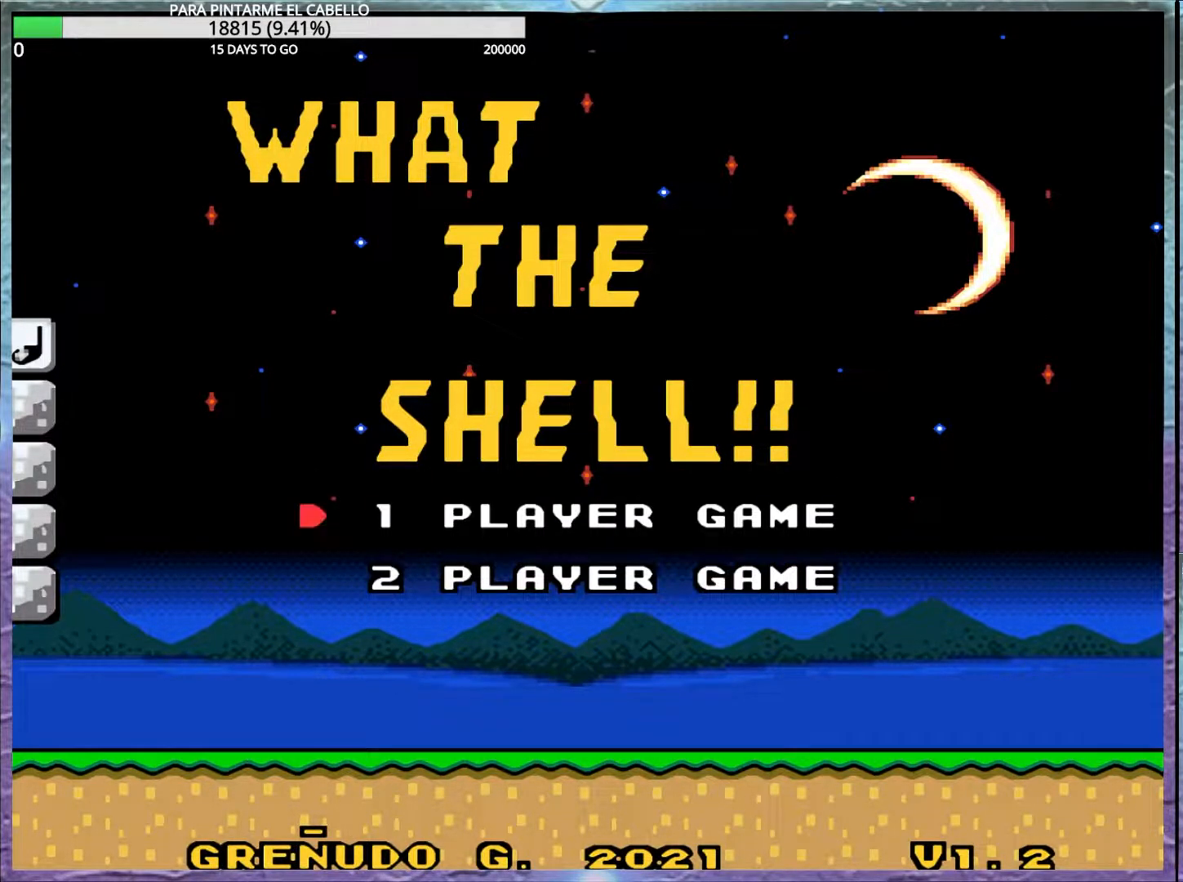
{"buttons": [], "events": []}
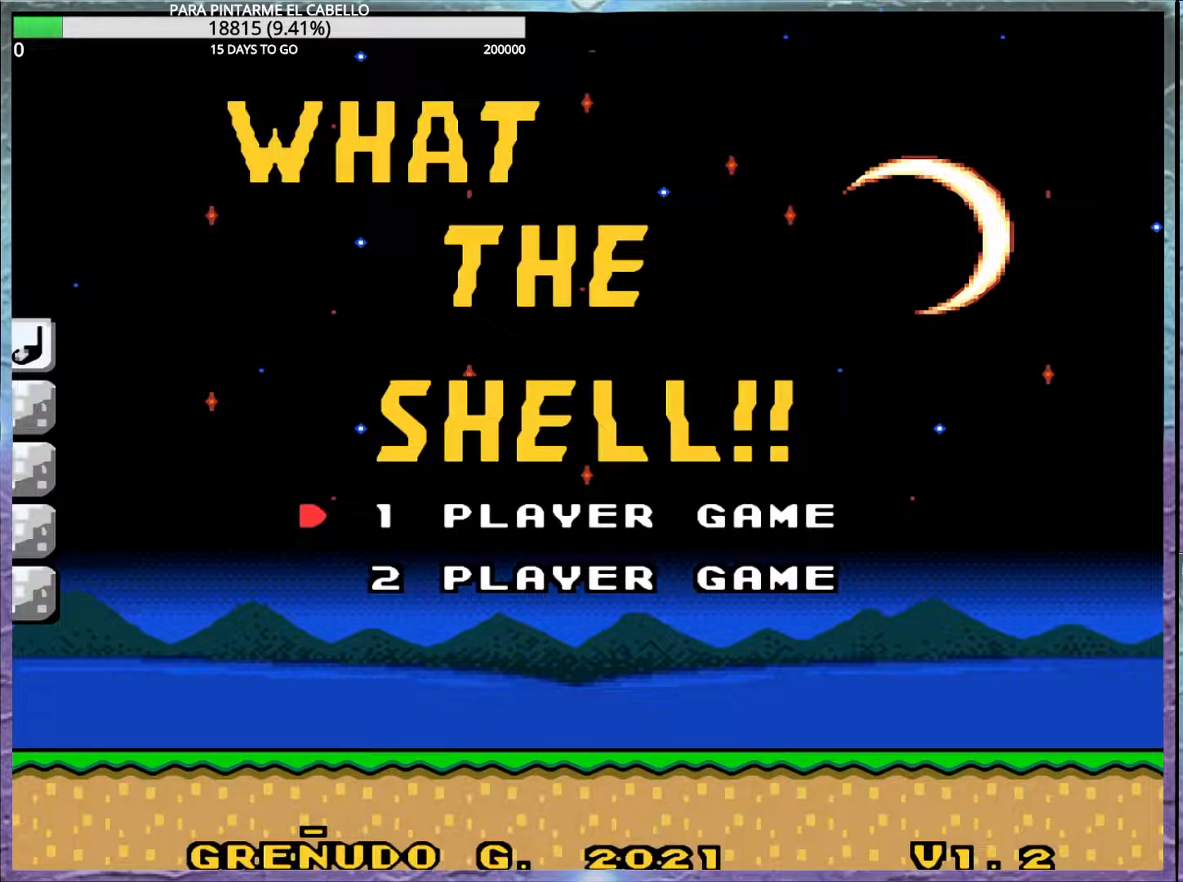
{"buttons": [], "events": [[200, "B", "down"], [417, "B", "up"]]}
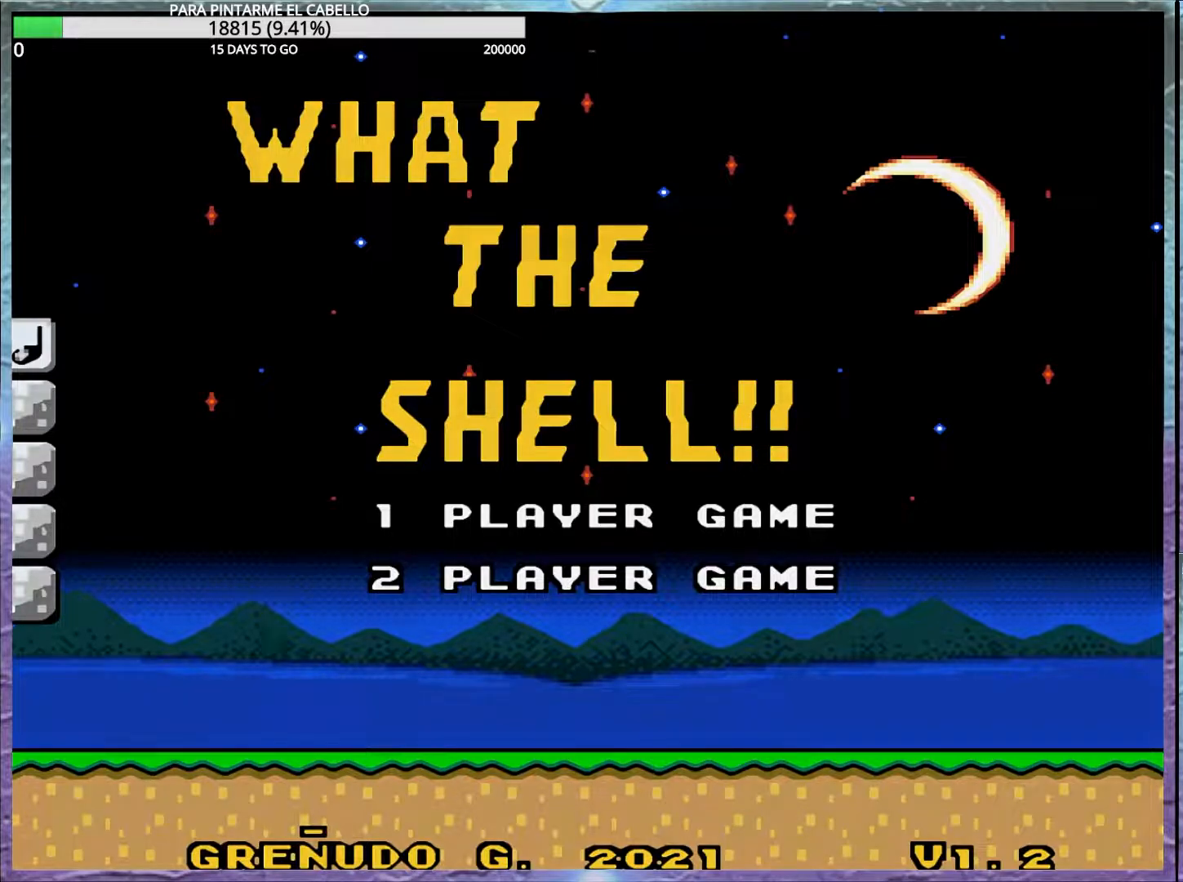
{"buttons": [], "events": []}
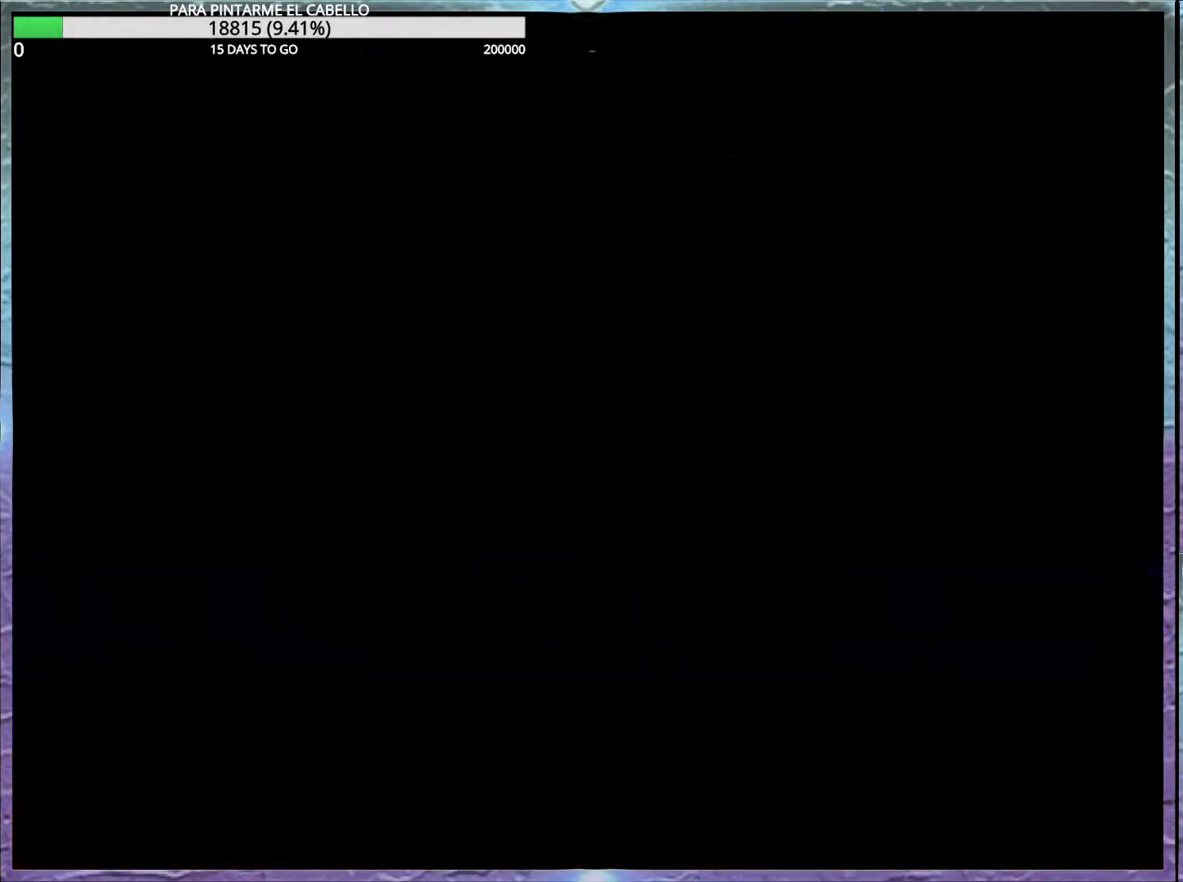
{"buttons": [], "events": []}
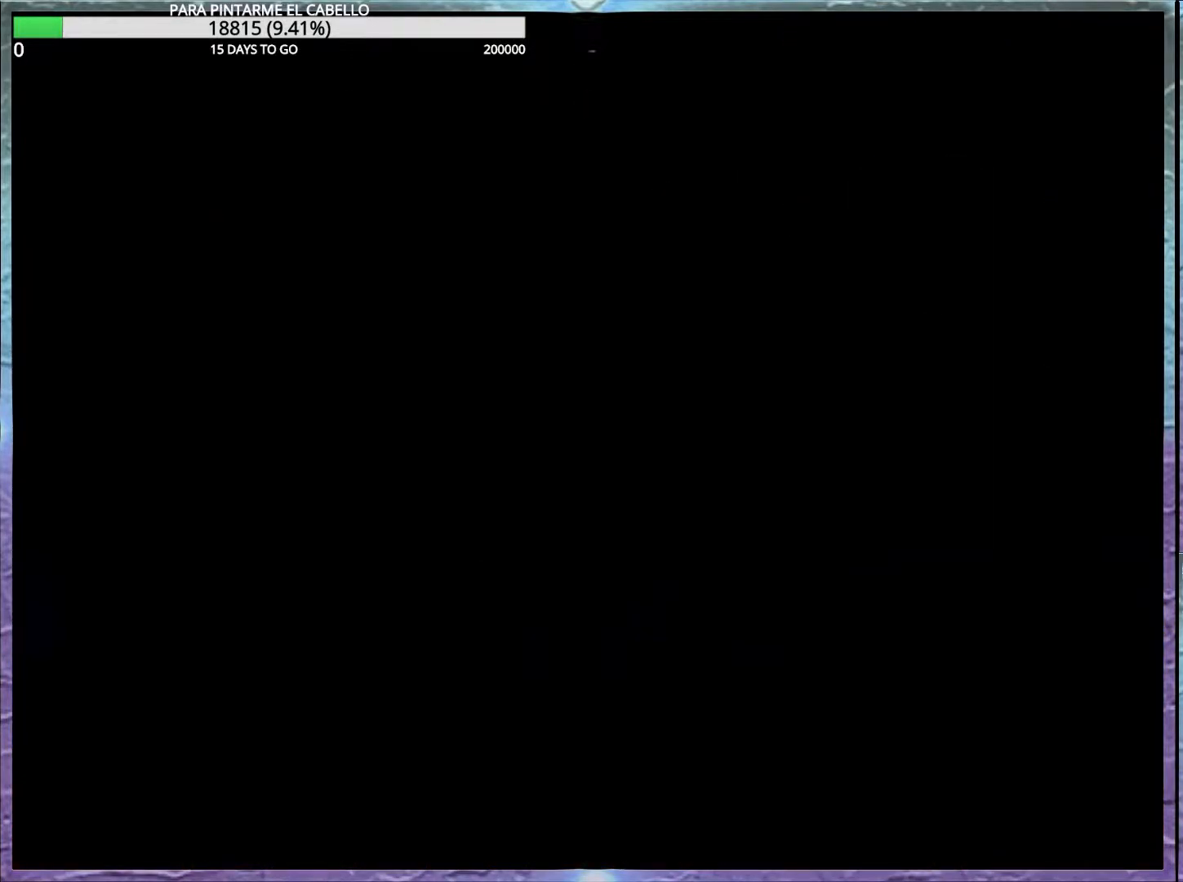
{"buttons": [], "events": []}
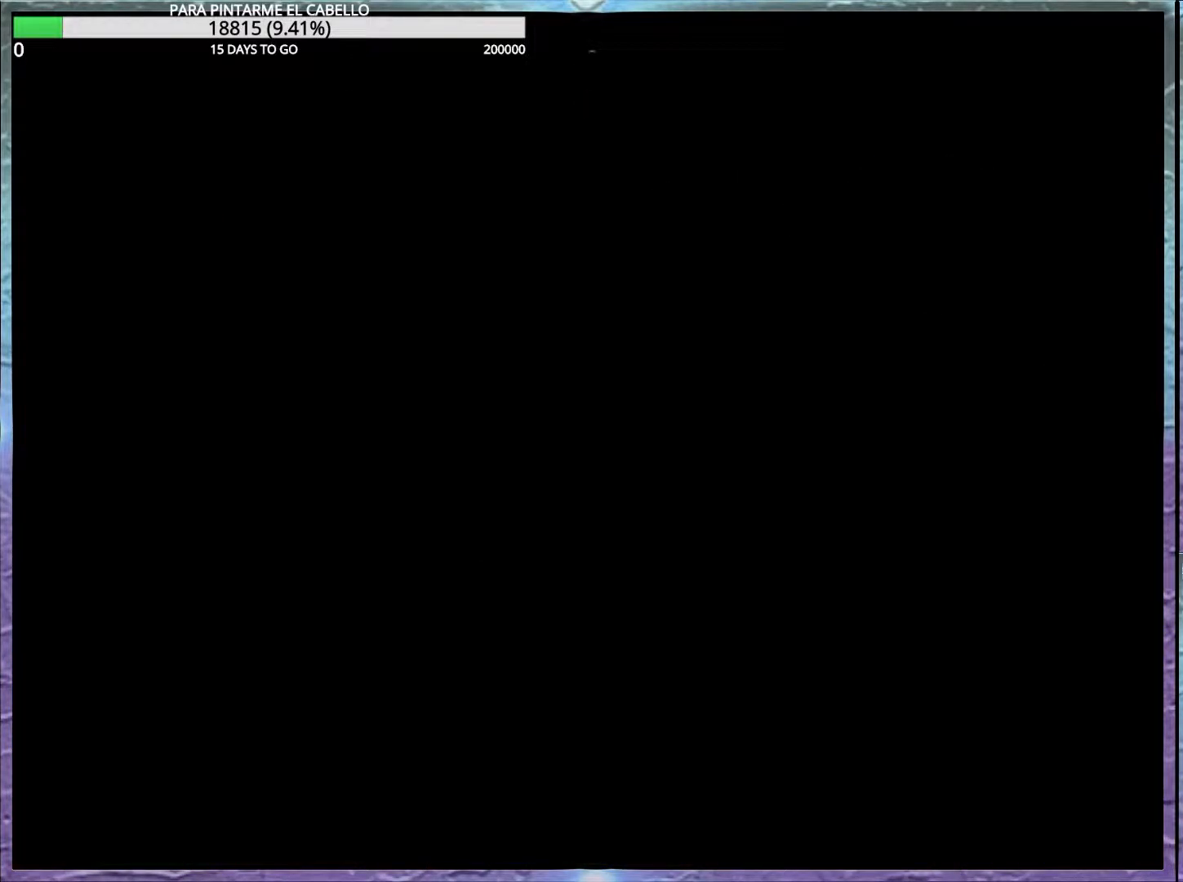
{"buttons": [], "events": []}